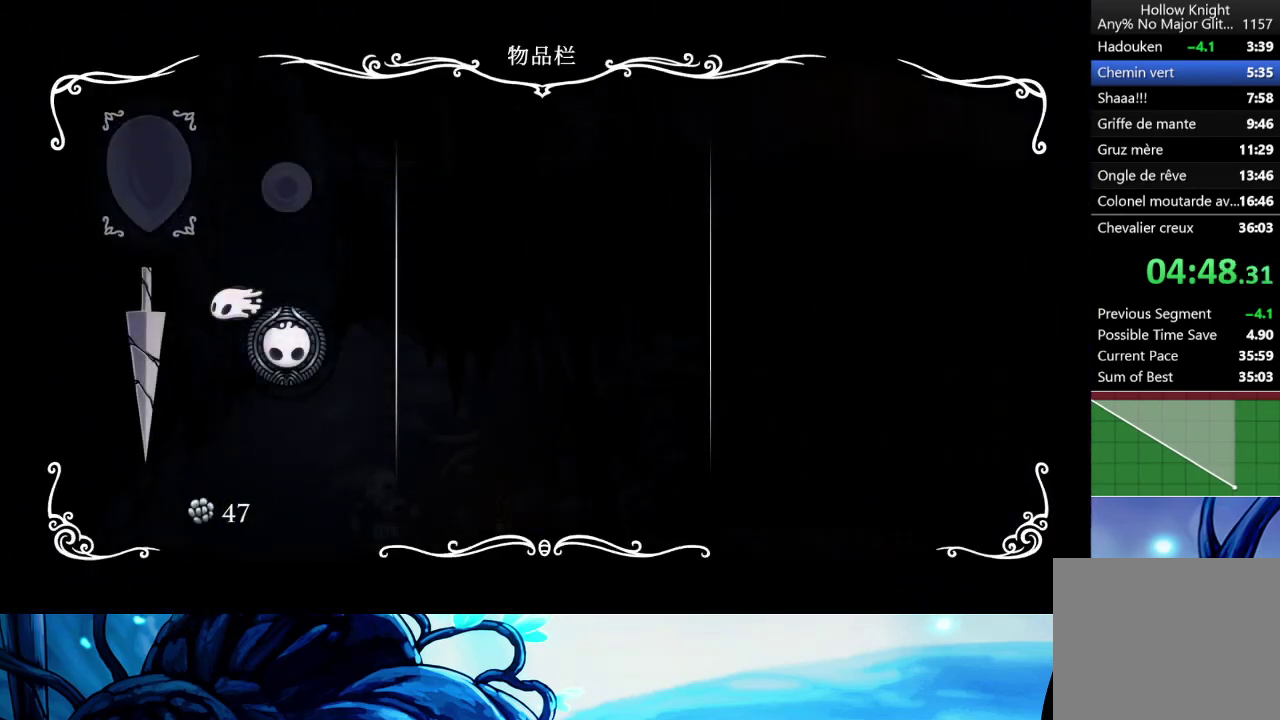
Gameplay with a controller (Xbox layout); each line is a JSON object with the inputs held at the frame after it. "events" lists button and stick changes between this image and that frame as [ms after this image, input, new state], when the widget could be followed in between. Not read: L3 R3.
{"buttons": [], "left_stick": "right", "right_stick": "center"}
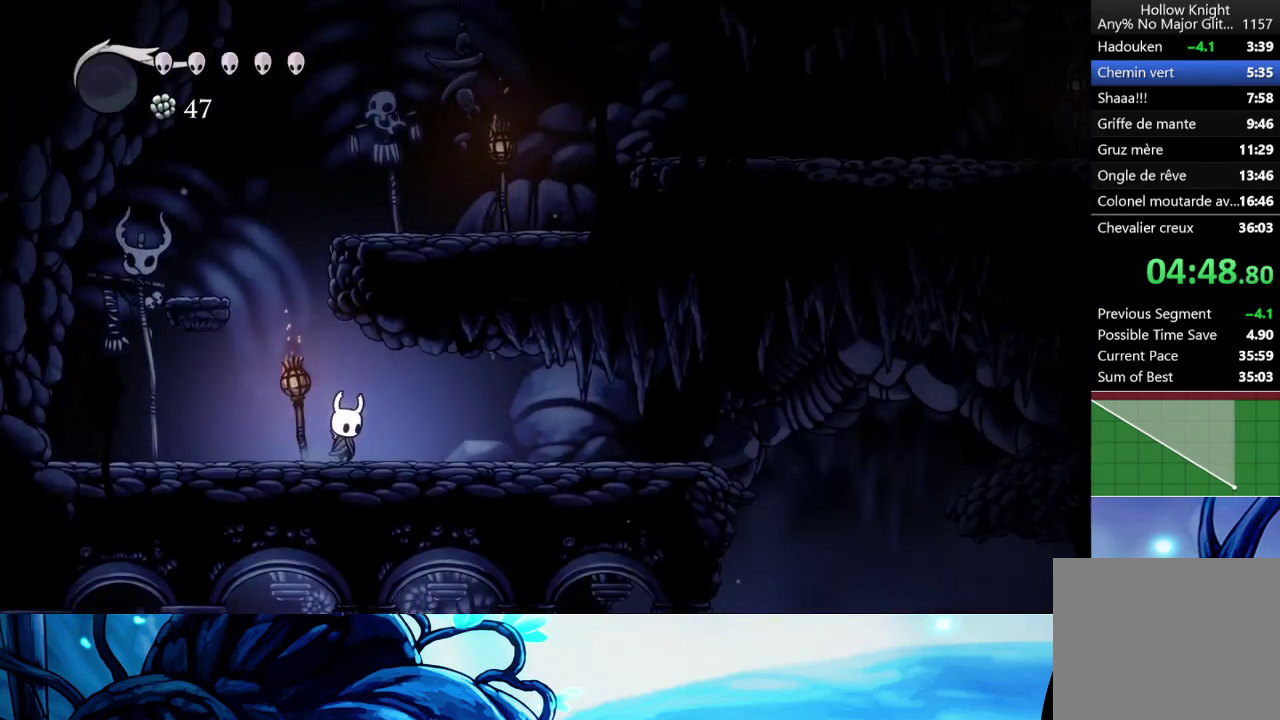
{"buttons": [], "left_stick": "right", "right_stick": "center", "events": []}
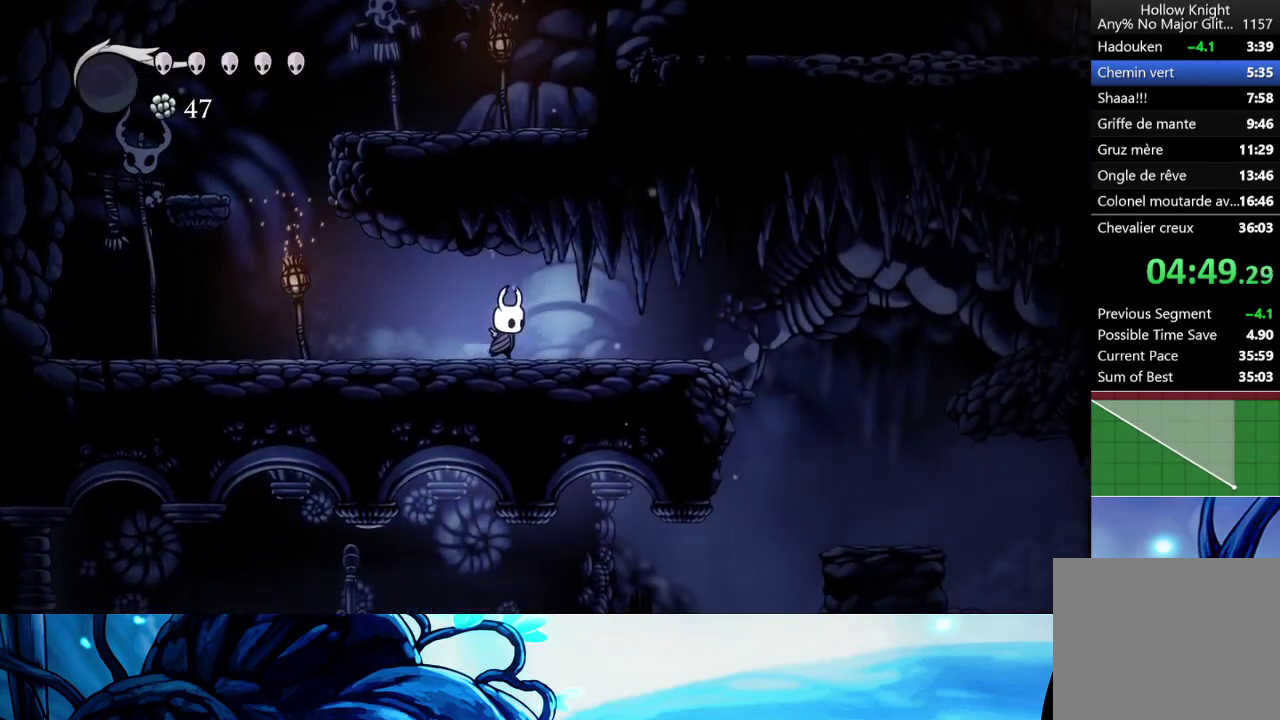
{"buttons": [], "left_stick": "right", "right_stick": "center", "events": [[383, "A", "down"], [483, "A", "up"]]}
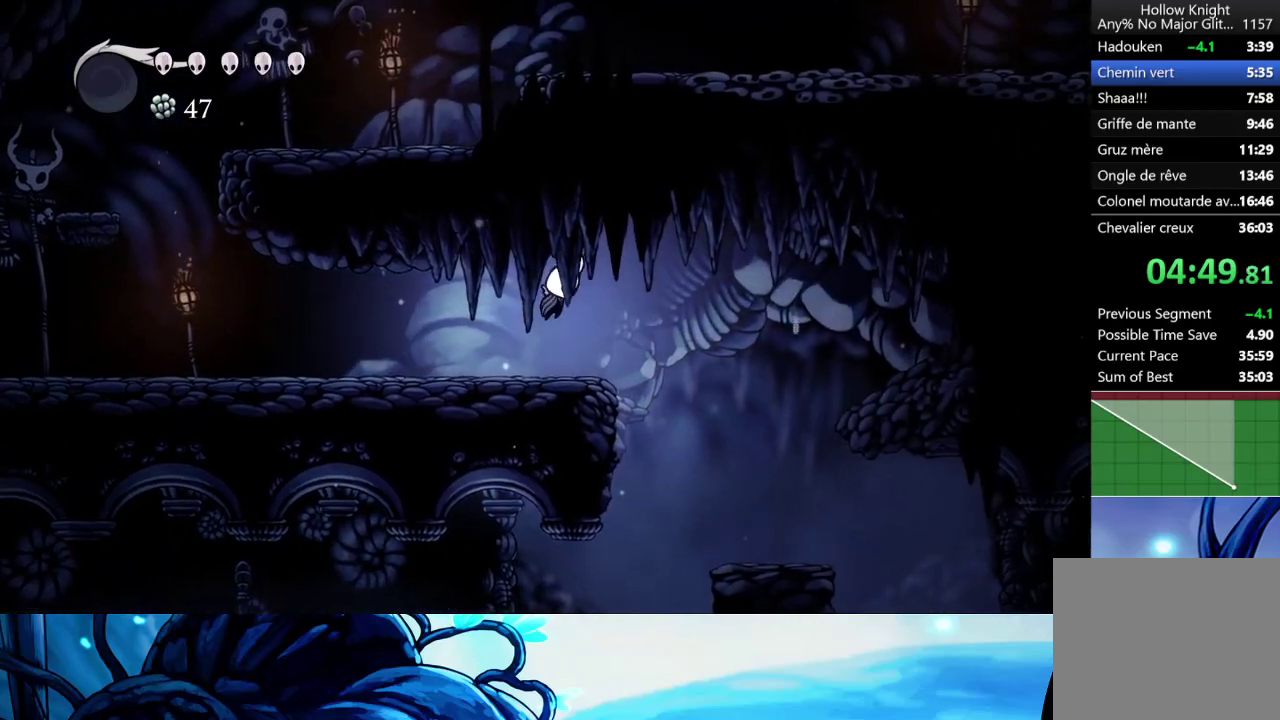
{"buttons": [], "left_stick": "left", "right_stick": "center", "events": [[300, "left_stick", "left"]]}
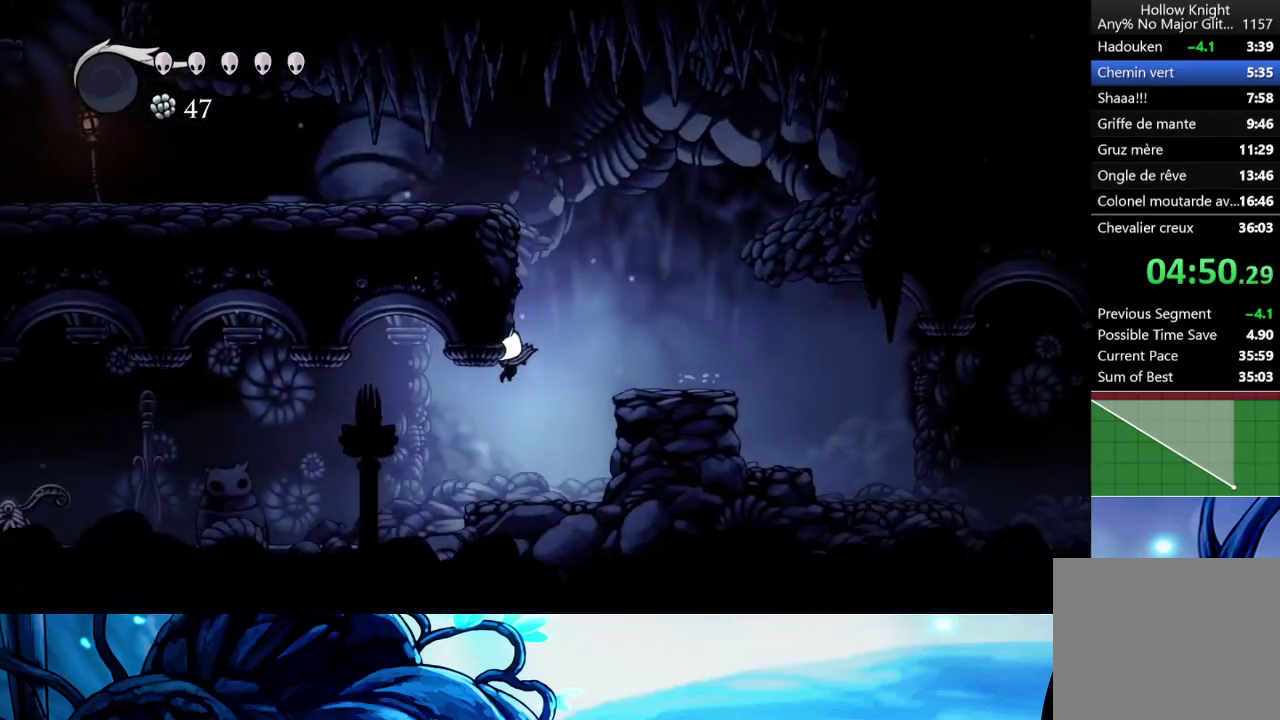
{"buttons": [], "left_stick": "left", "right_stick": "center", "events": []}
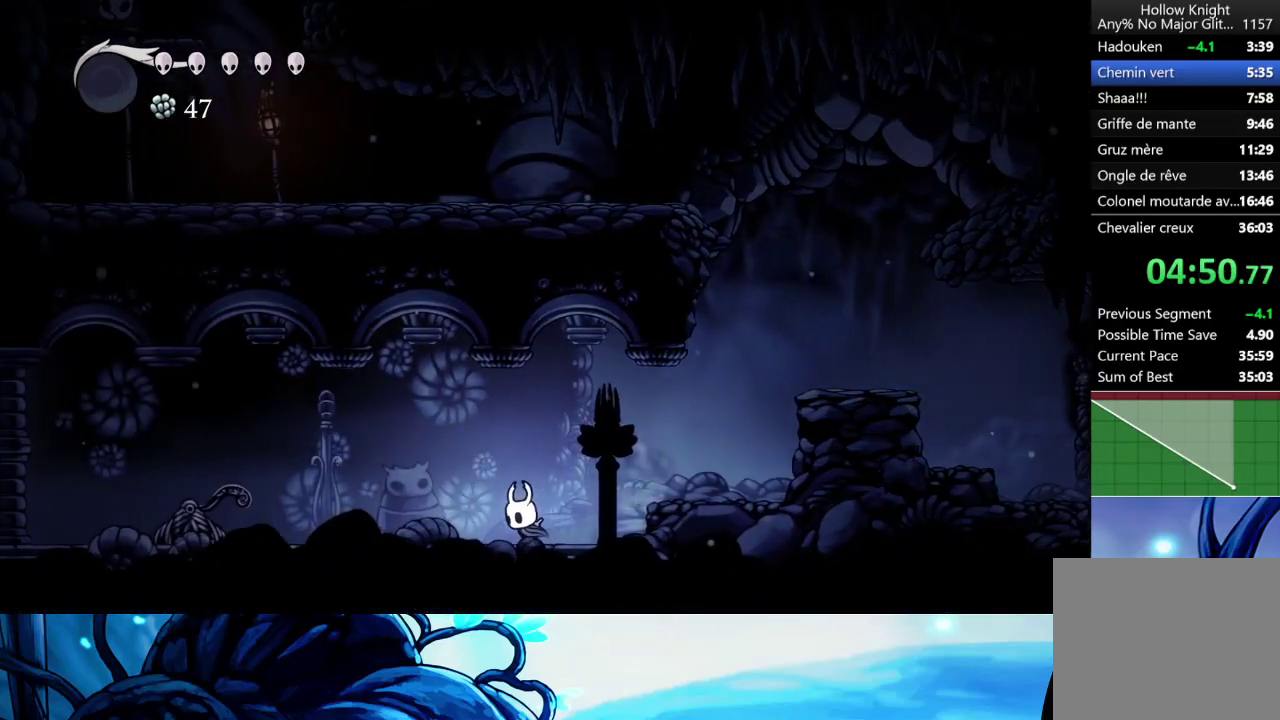
{"buttons": ["X"], "left_stick": "left", "right_stick": "center", "events": [[450, "X", "down"]]}
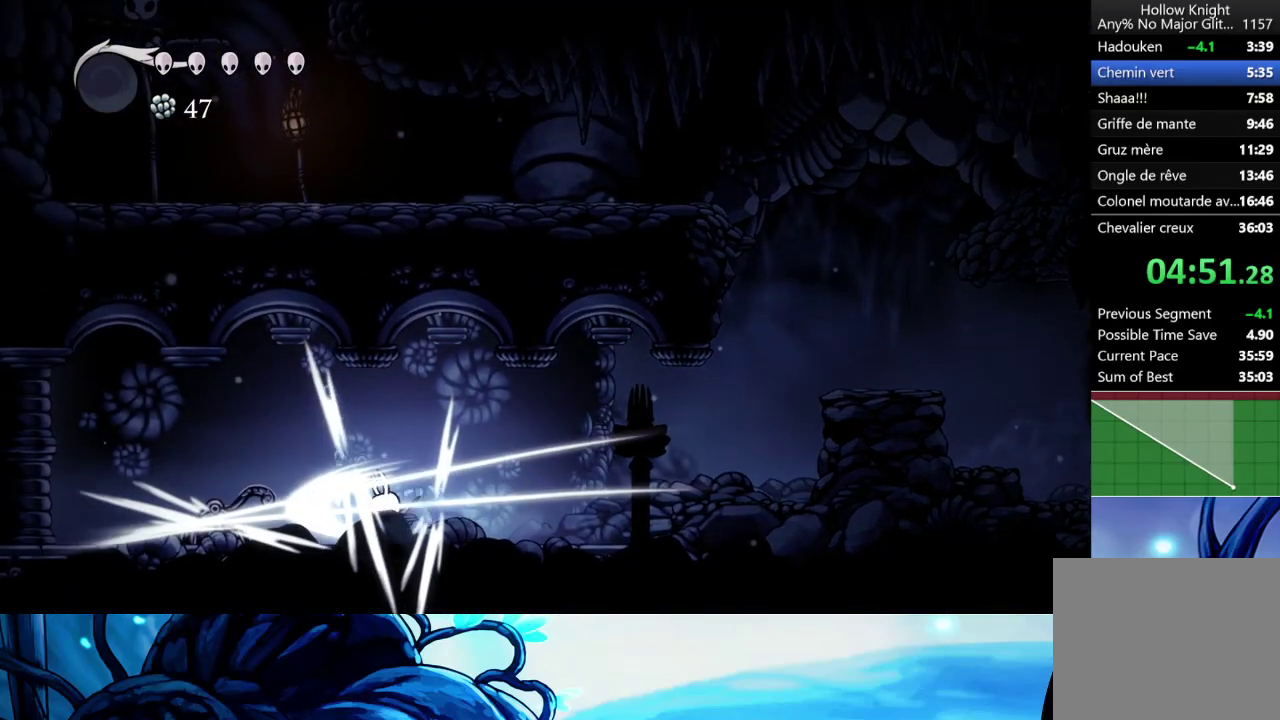
{"buttons": [], "left_stick": "left", "right_stick": "center", "events": [[33, "X", "up"]]}
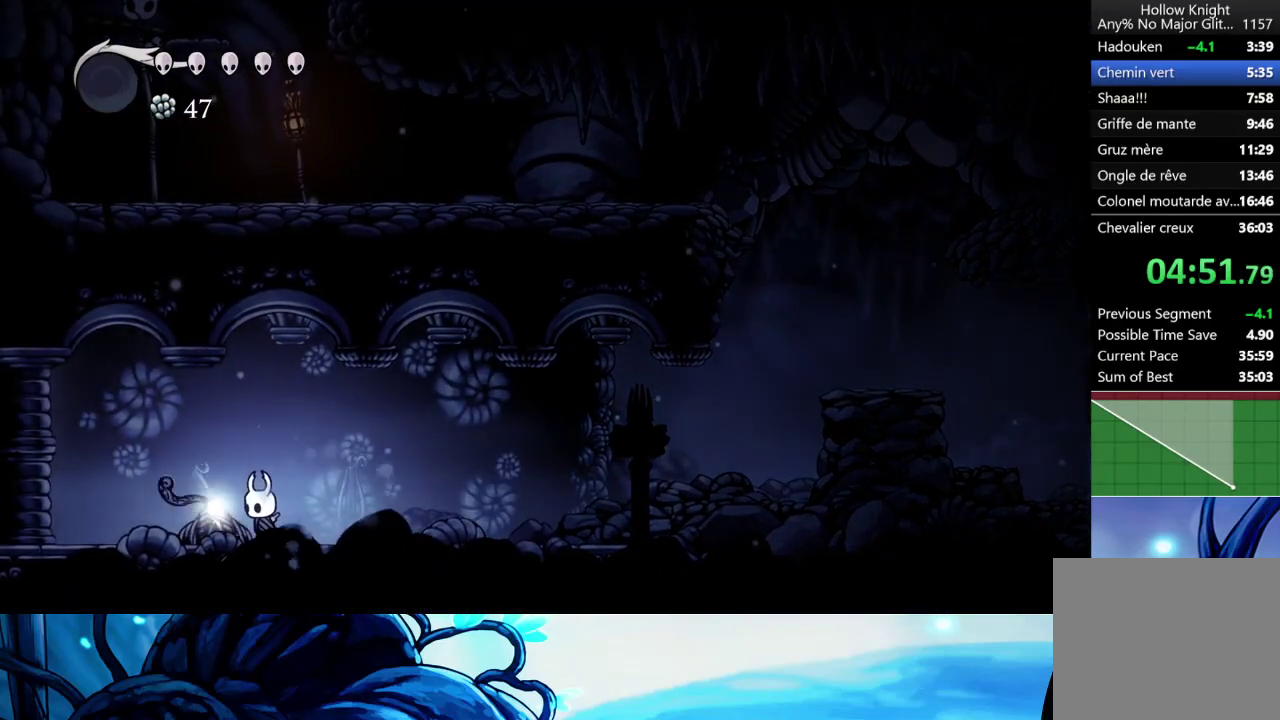
{"buttons": [], "left_stick": "left", "right_stick": "center", "events": []}
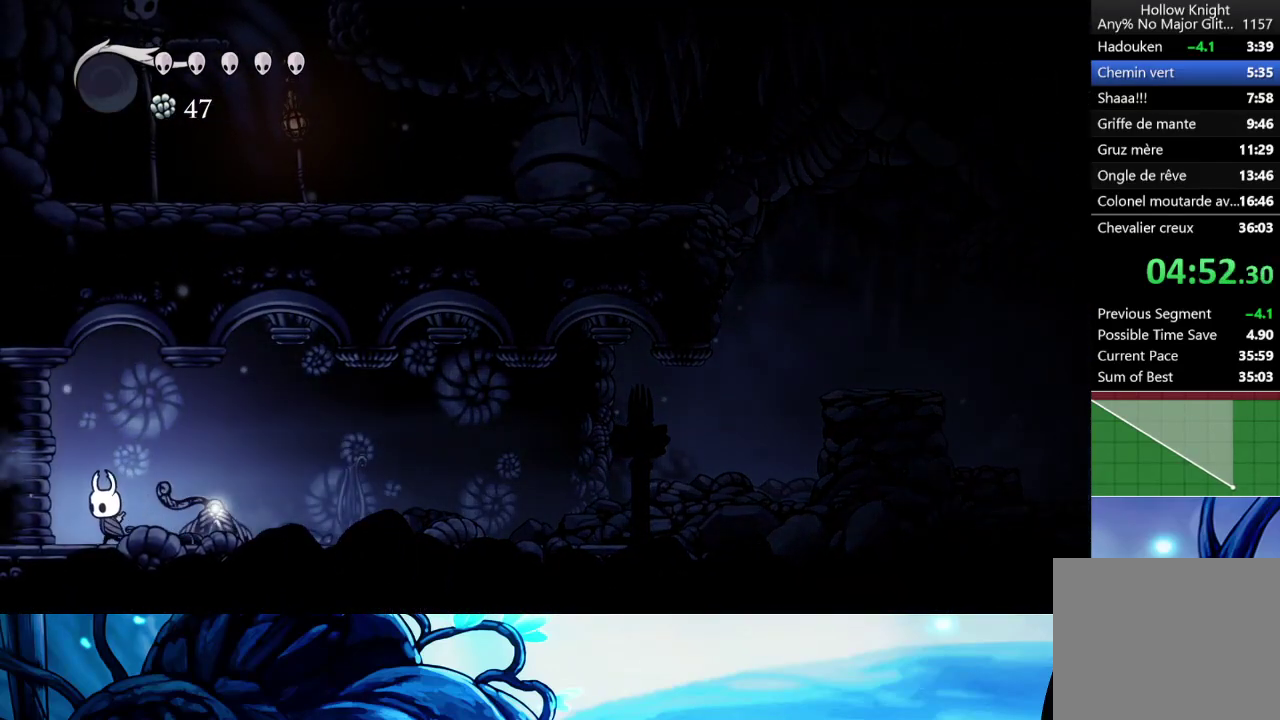
{"buttons": [], "left_stick": "left", "right_stick": "center", "events": []}
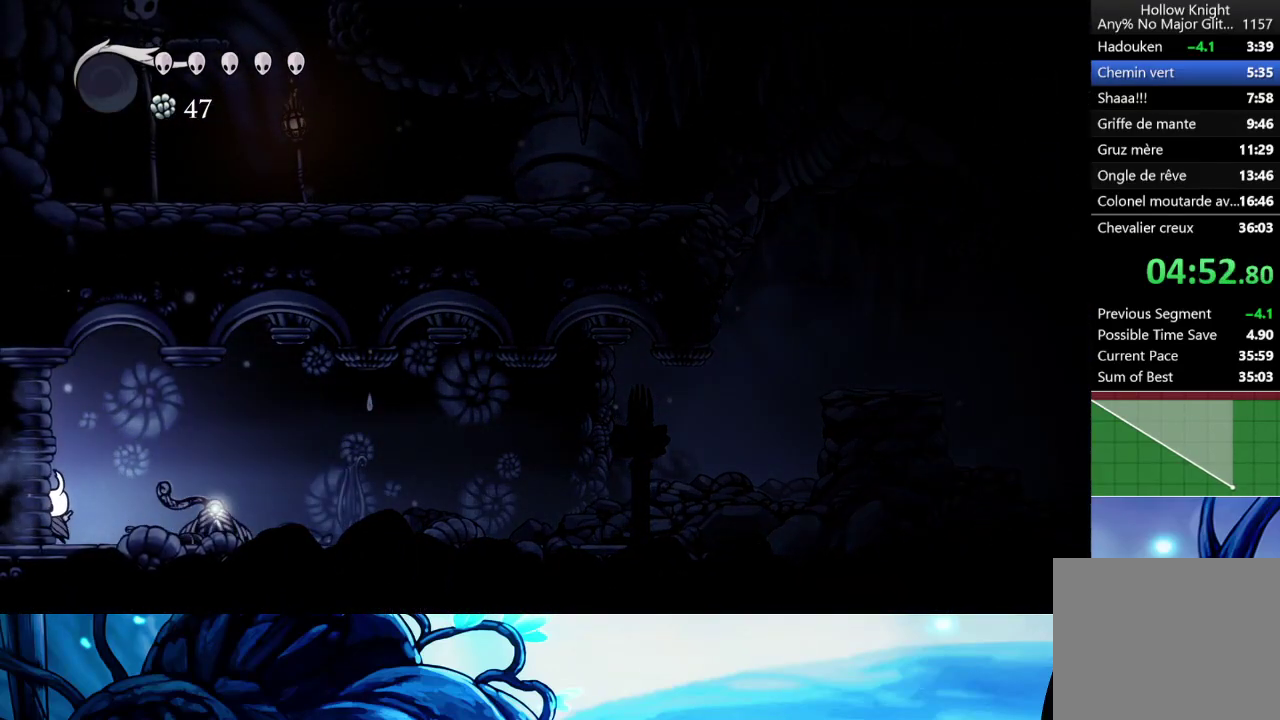
{"buttons": [], "left_stick": "left", "right_stick": "center", "events": []}
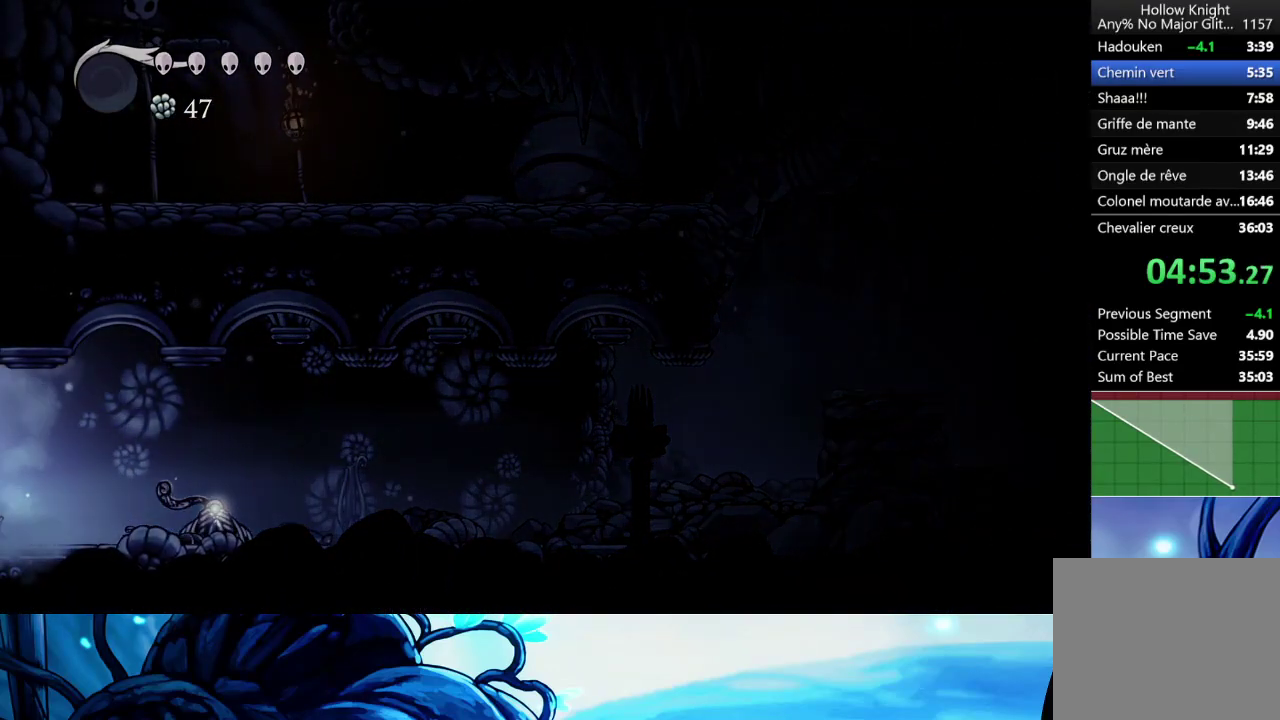
{"buttons": [], "left_stick": "left", "right_stick": "center", "events": []}
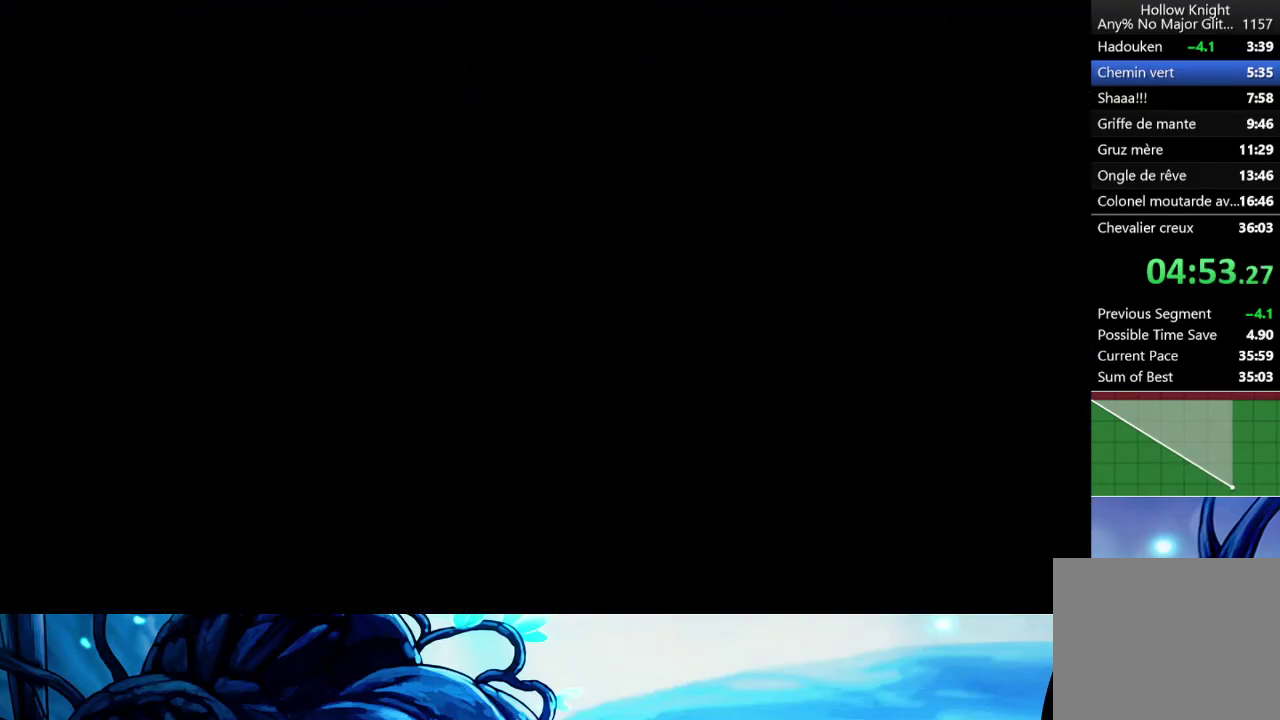
{"buttons": [], "left_stick": "left", "right_stick": "center", "events": []}
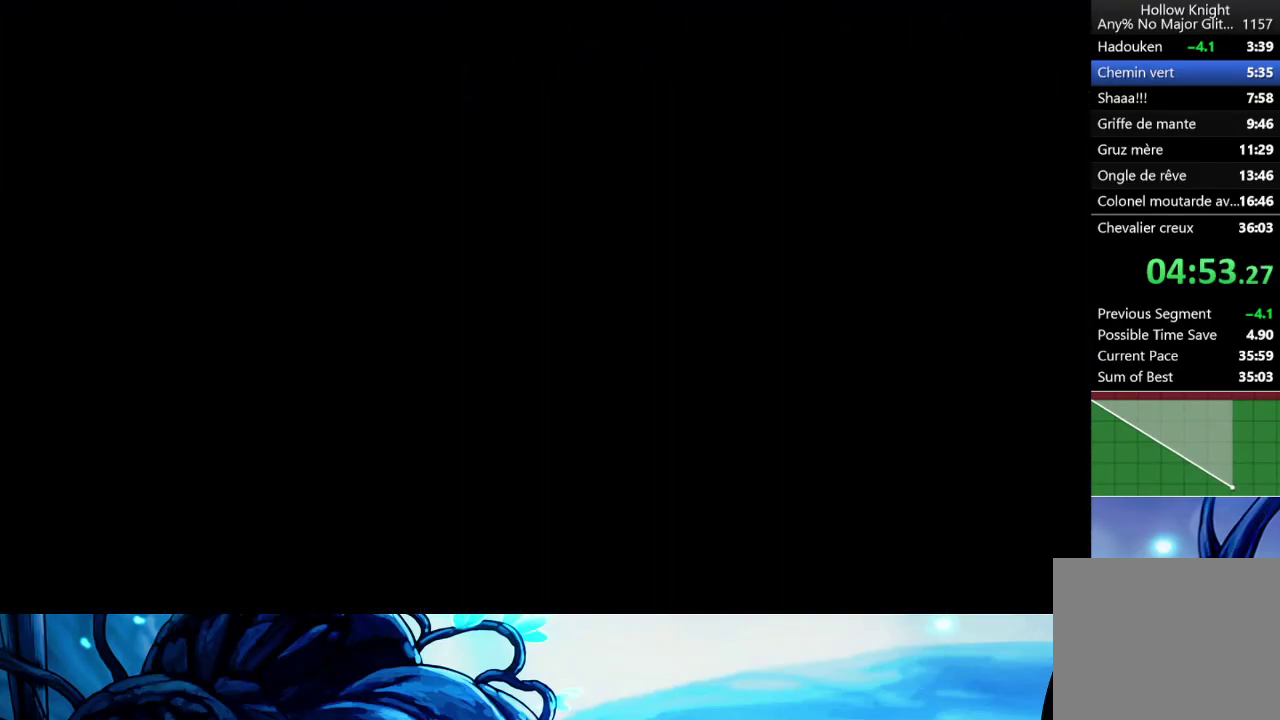
{"buttons": [], "left_stick": "left", "right_stick": "center", "events": []}
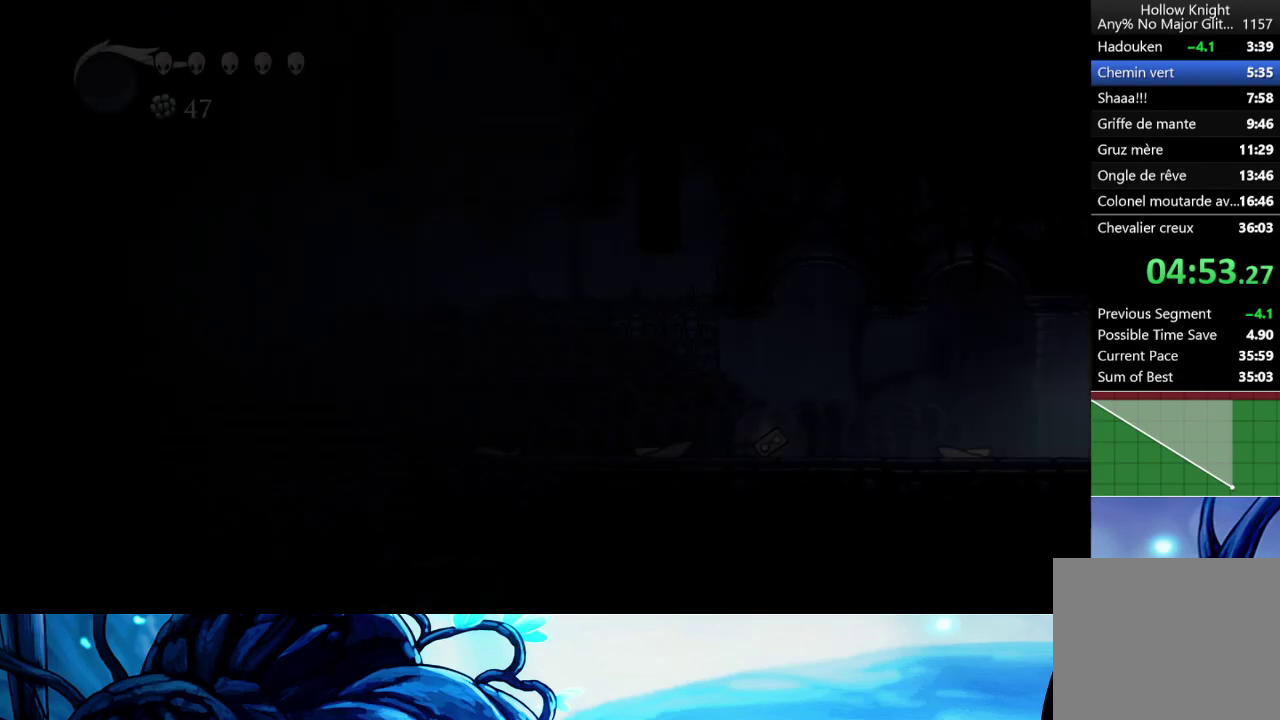
{"buttons": [], "left_stick": "left", "right_stick": "center", "events": []}
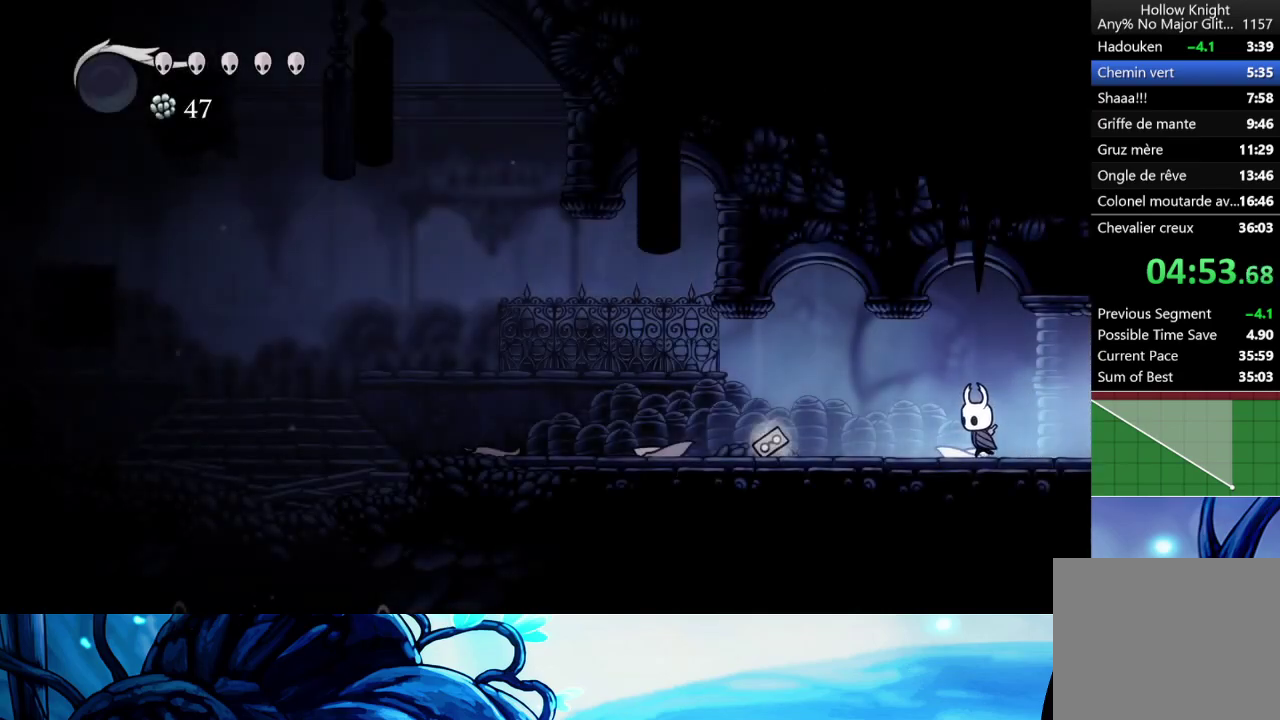
{"buttons": [], "left_stick": "left", "right_stick": "center", "events": [[350, "X", "down"], [450, "X", "up"]]}
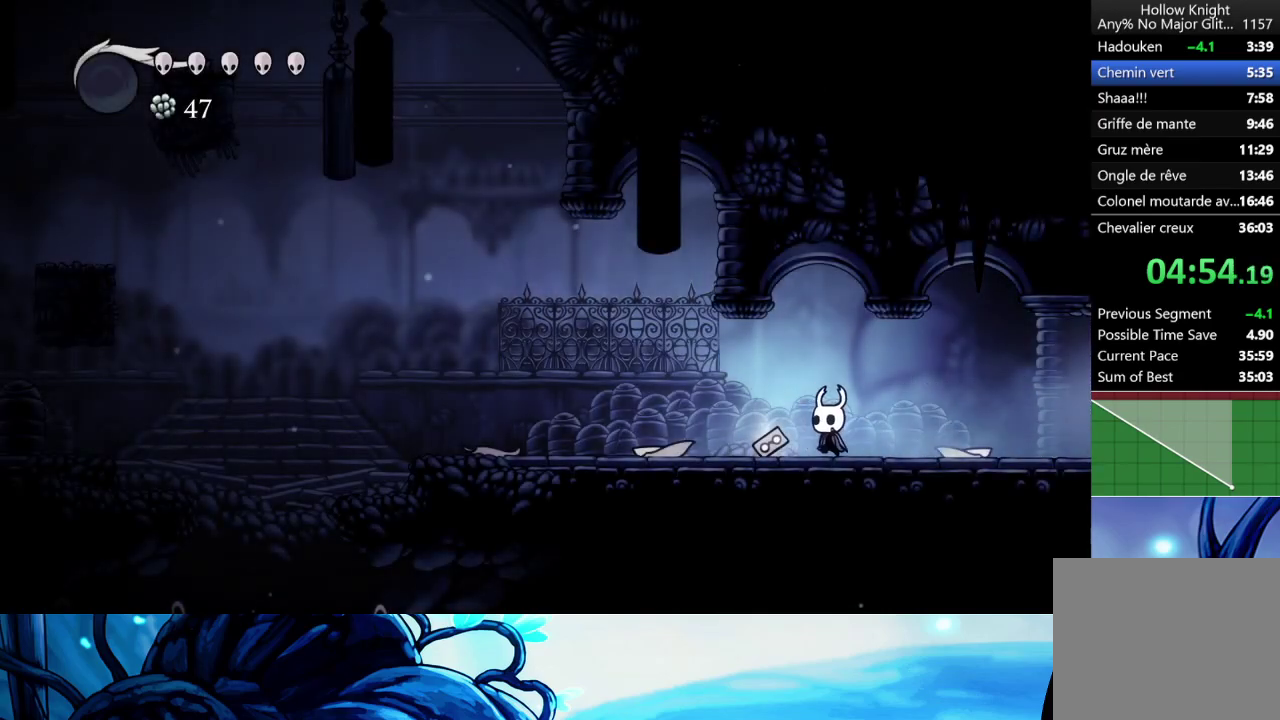
{"buttons": [], "left_stick": "left", "right_stick": "center", "events": [[400, "X", "down"], [467, "X", "up"]]}
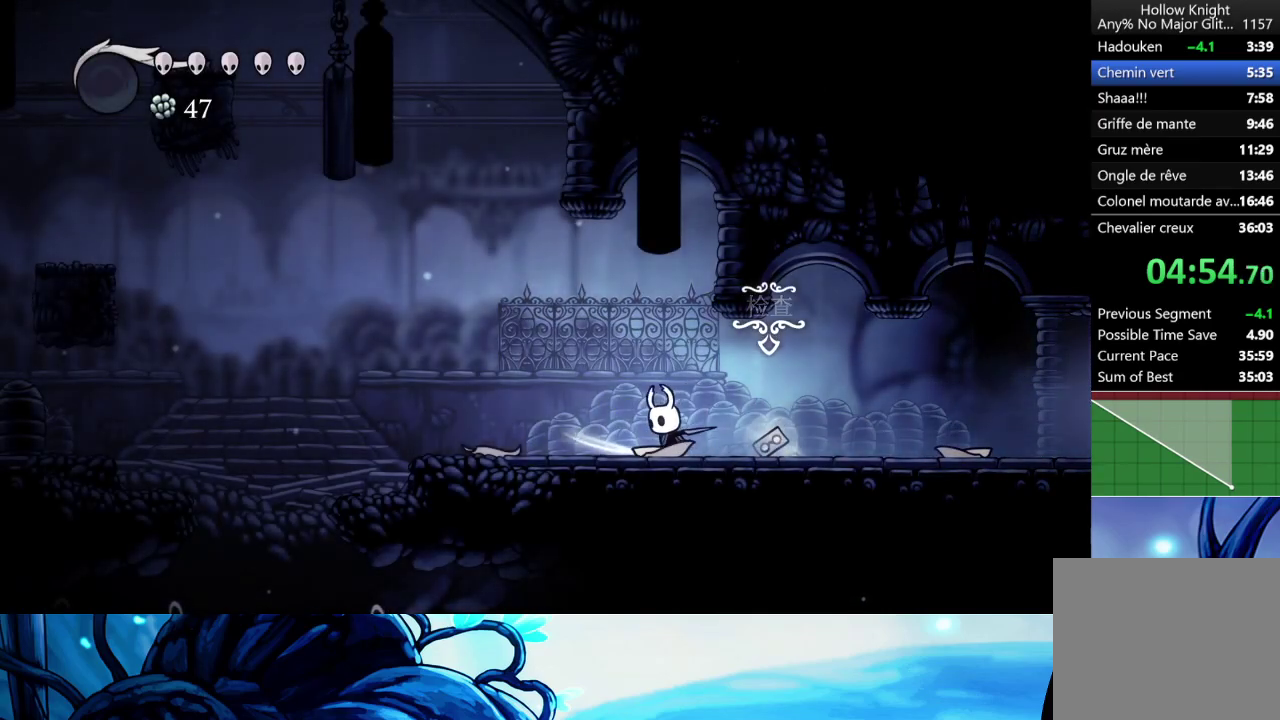
{"buttons": [], "left_stick": "left", "right_stick": "center", "events": []}
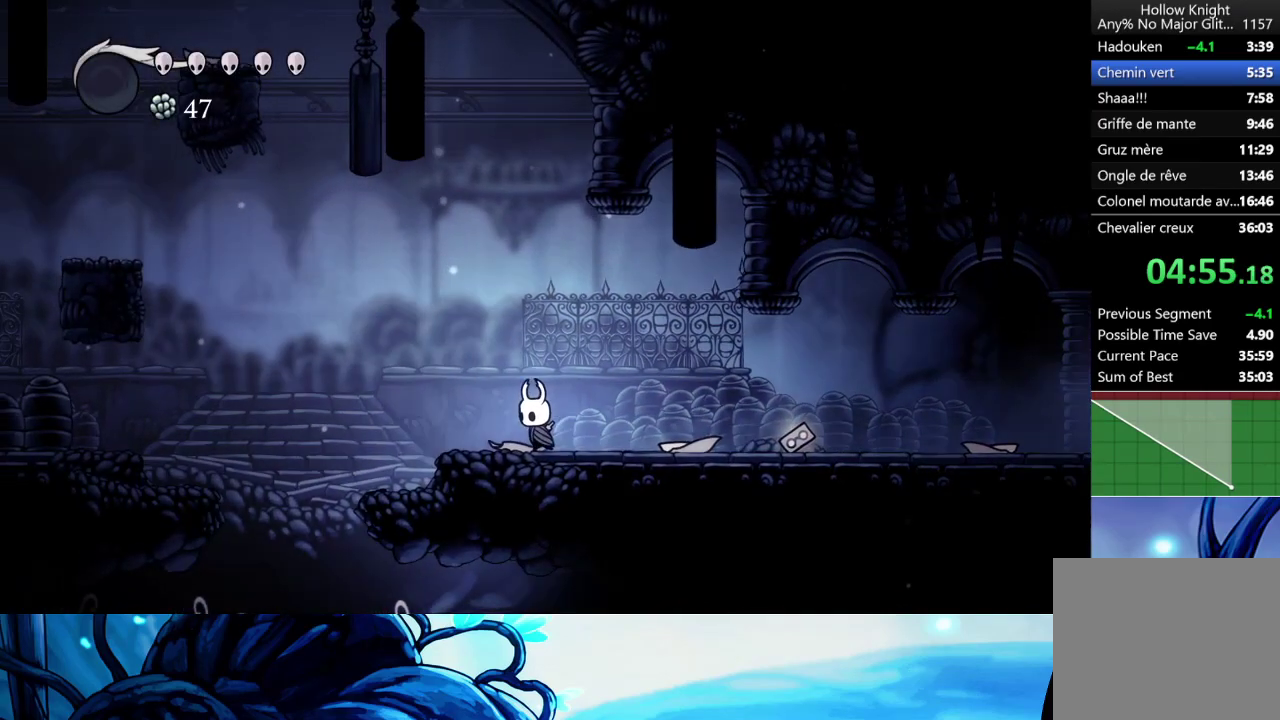
{"buttons": ["A"], "left_stick": "left", "right_stick": "center", "events": [[283, "A", "down"]]}
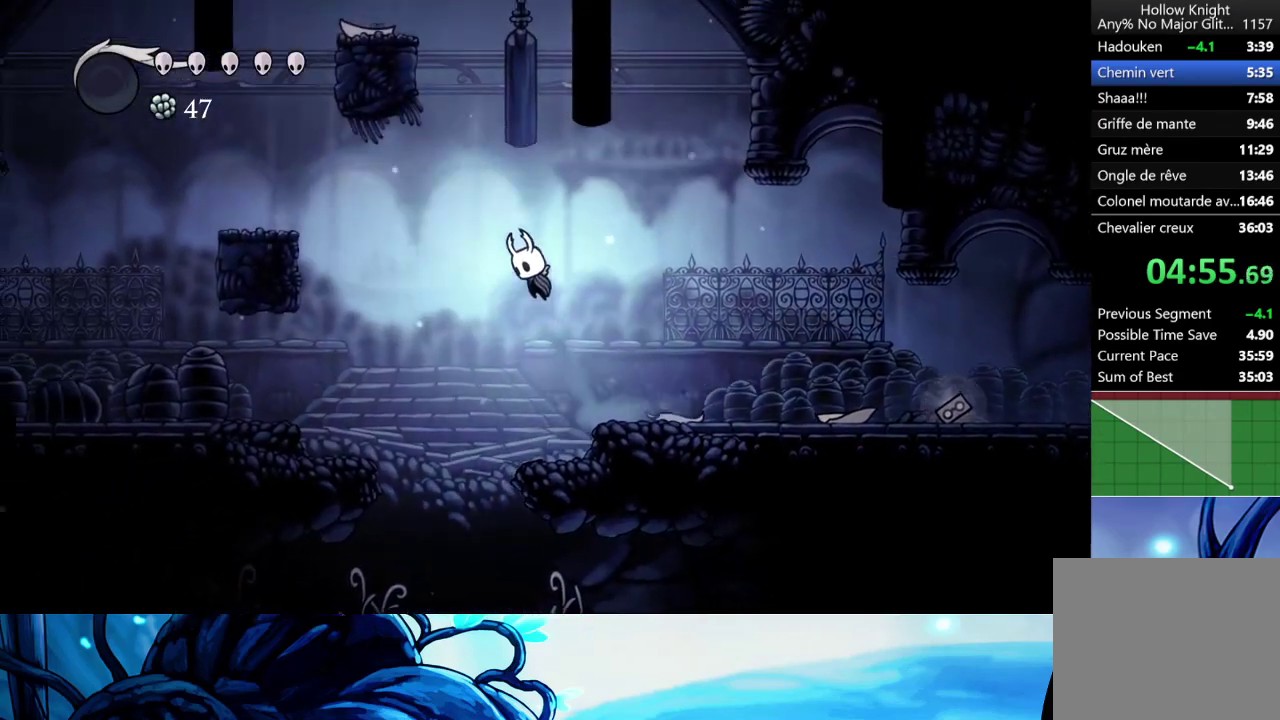
{"buttons": [], "left_stick": "left", "right_stick": "center", "events": [[417, "A", "up"]]}
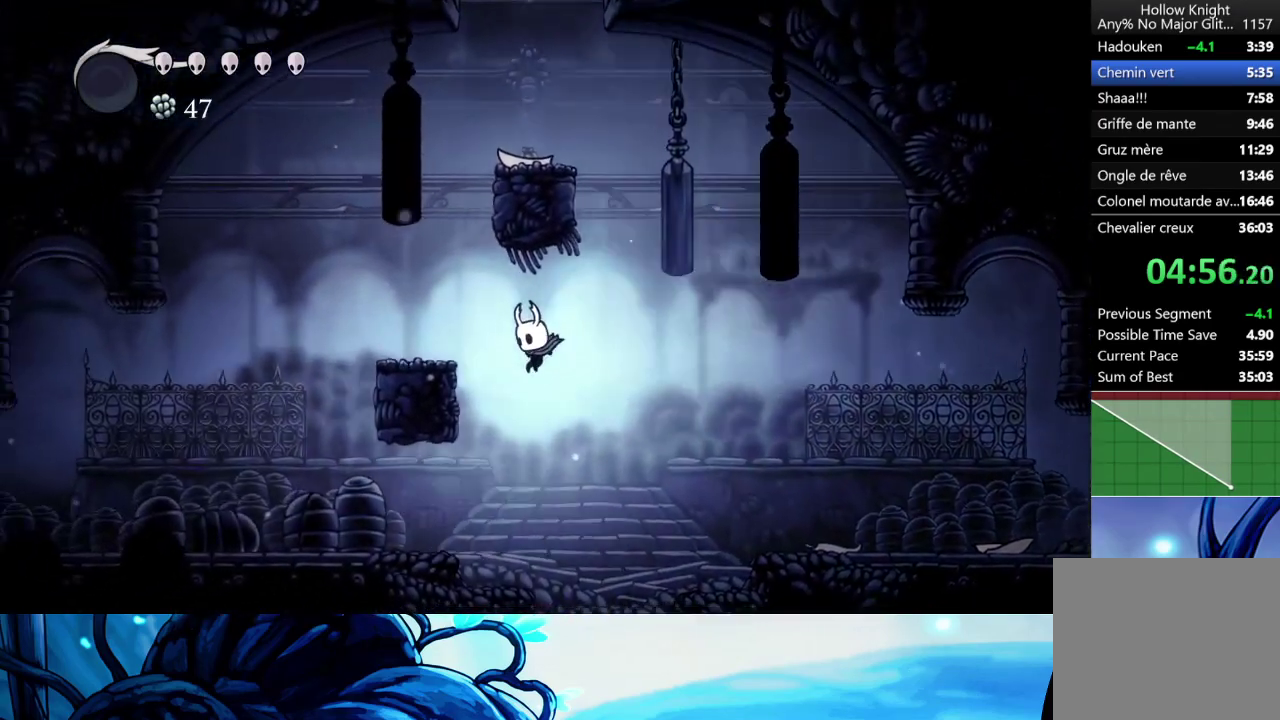
{"buttons": ["A"], "left_stick": "left", "right_stick": "center", "events": [[267, "left_stick", "center"], [317, "A", "down"], [317, "left_stick", "right"], [500, "left_stick", "left"]]}
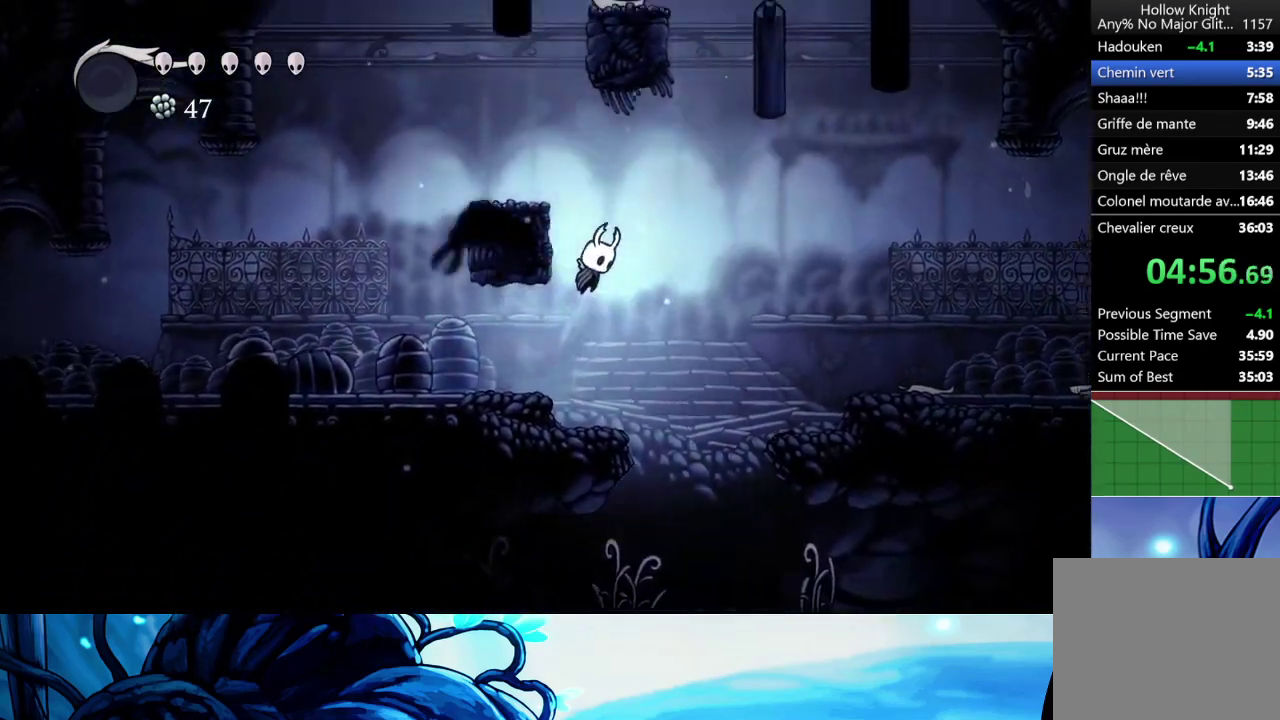
{"buttons": ["A"], "left_stick": "center", "right_stick": "center", "events": [[267, "A", "up"], [317, "left_stick", "center"], [400, "A", "down"], [400, "left_stick", "right"], [500, "left_stick", "center"]]}
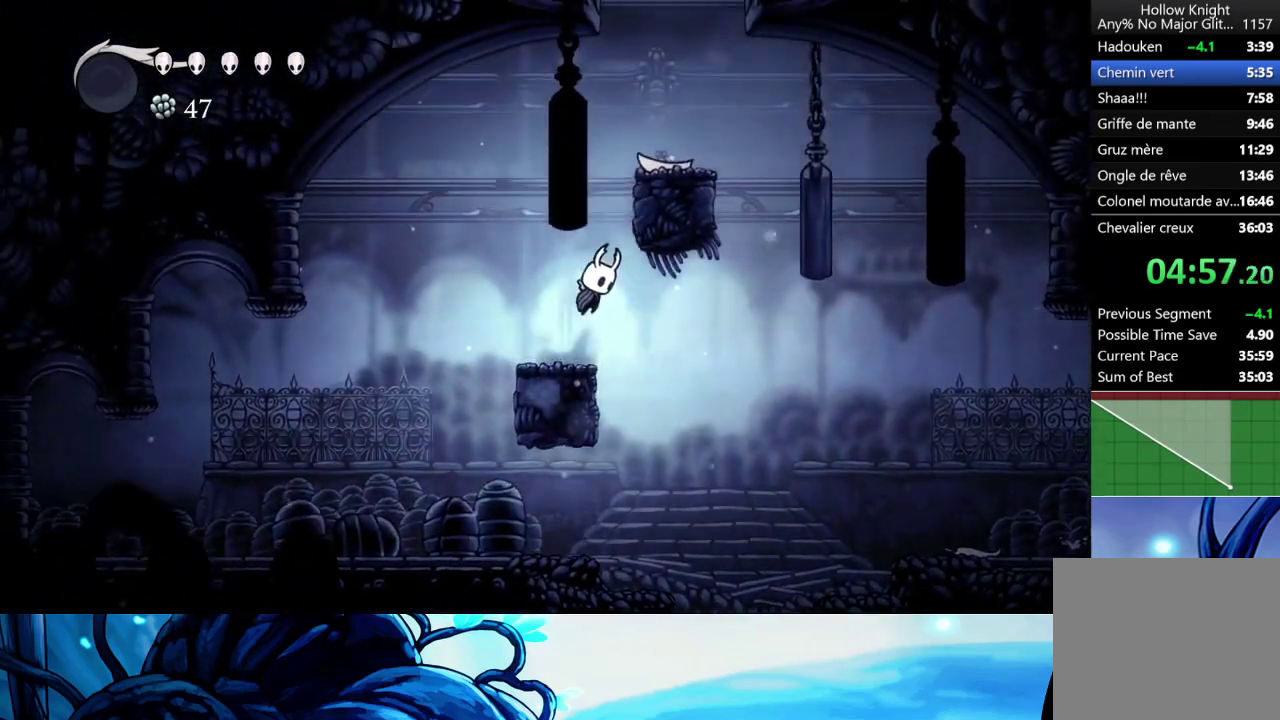
{"buttons": ["A"], "left_stick": "center", "right_stick": "center", "events": [[133, "left_stick", "right"], [383, "A", "up"], [483, "A", "down"], [500, "left_stick", "center"]]}
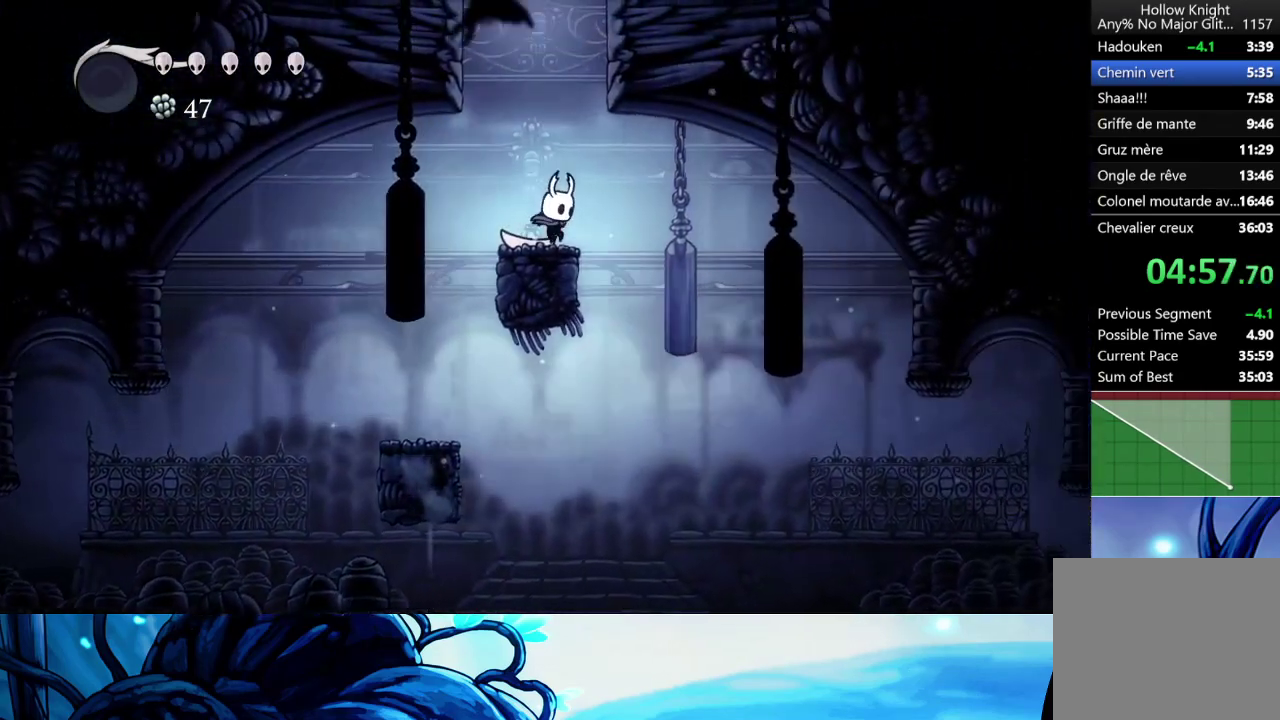
{"buttons": ["A"], "left_stick": "right", "right_stick": "center", "events": [[467, "left_stick", "right"]]}
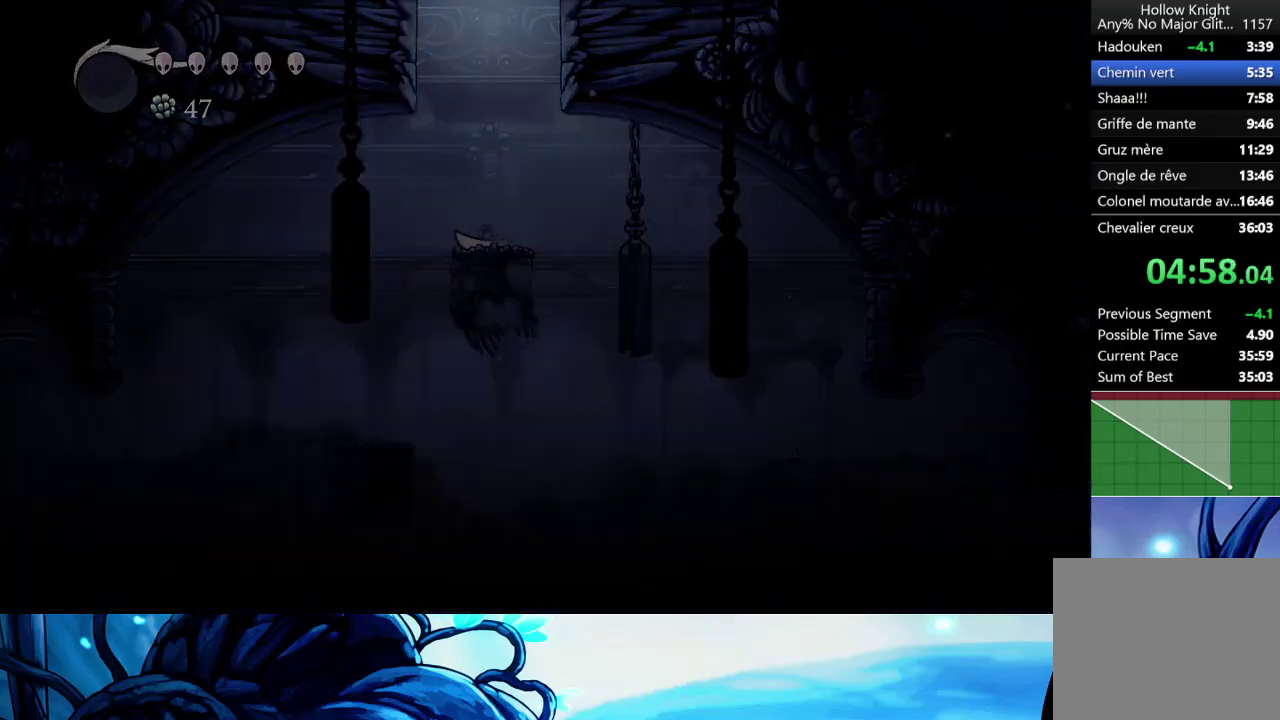
{"buttons": [], "left_stick": "right", "right_stick": "center", "events": [[200, "A", "up"]]}
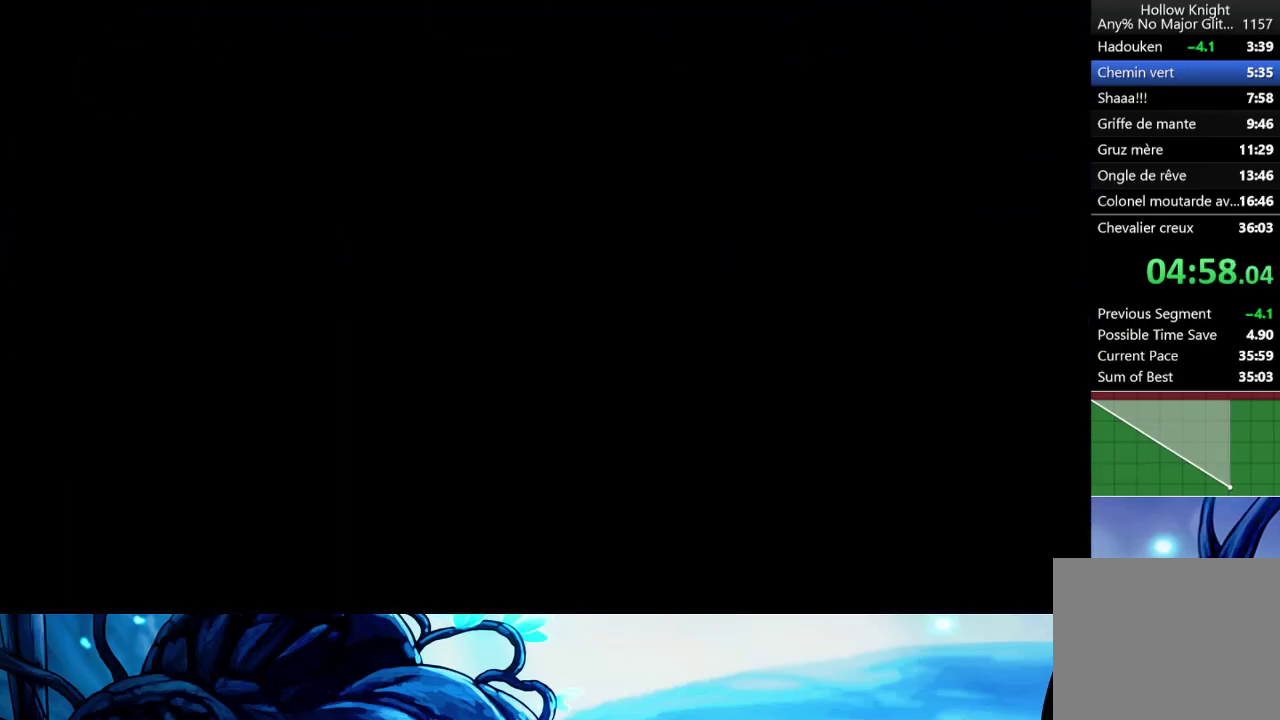
{"buttons": [], "left_stick": "right", "right_stick": "center", "events": []}
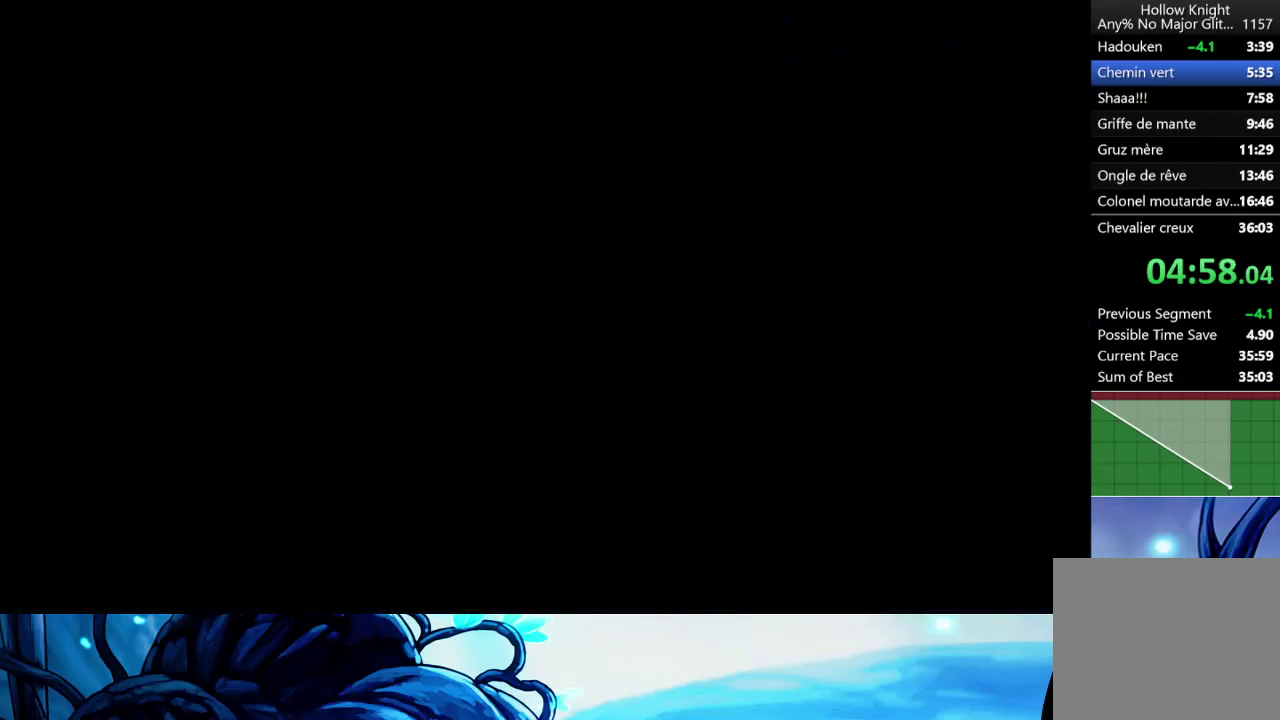
{"buttons": [], "left_stick": "right", "right_stick": "center", "events": []}
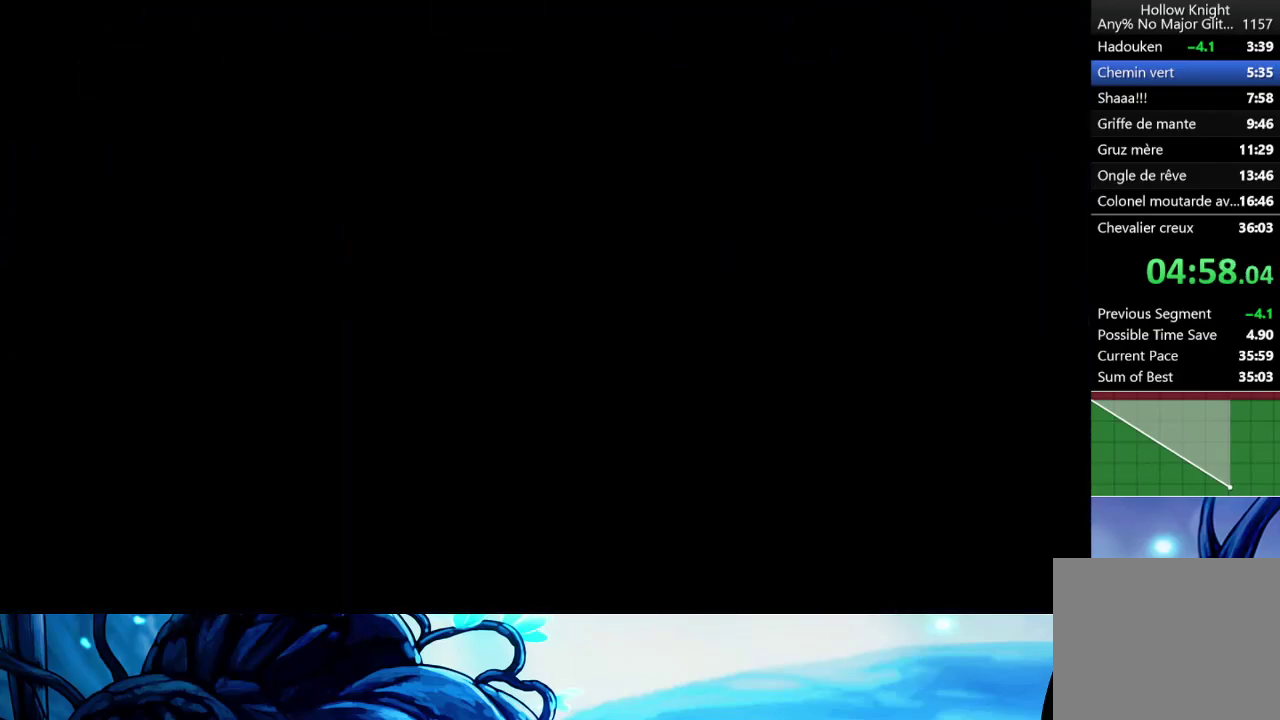
{"buttons": [], "left_stick": "right", "right_stick": "center", "events": []}